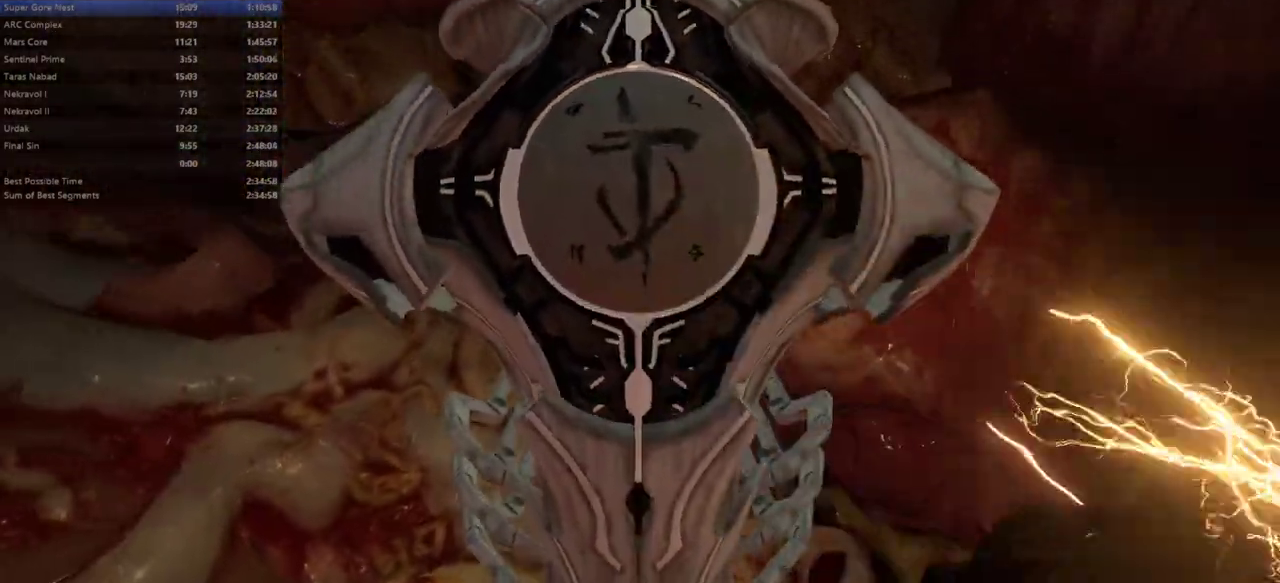
Gameplay with keyboard and mouse; each line is a JSON object with the keys and mouse buttons held at the frame after it. "events" lists presses ("down") and releases ("up") of "alt", "bfg", "bl", "bw", "caps_lock", "cg", "cs", "csg", "ctrl", "dash", "fb", "fw", "hc", "jump", "l", "mel", "mod", "pr", "r", "rl", "ssg", "tab", "mouse_left", "mouse_wheel" and "mouse_right" between this image and that frame as [ms after this image, input, new state], when the widget could be followed in between. "mouse_left", "mouse_wheel", "mouse_right" = the "left", "wheel", "right" buttons of the "mouse" list. No other keys are recorded. "wheel" means that the mouse wheel is clicked or scrolled. Key names are as the overlay labels them; some are game actions (e.g. jump) rather than physical keys. Not read: mouse_move.
{"keys": ["l"], "mouse": [], "events": [[167, "bw", "down"], [267, "l", "down"], [400, "bw", "up"]]}
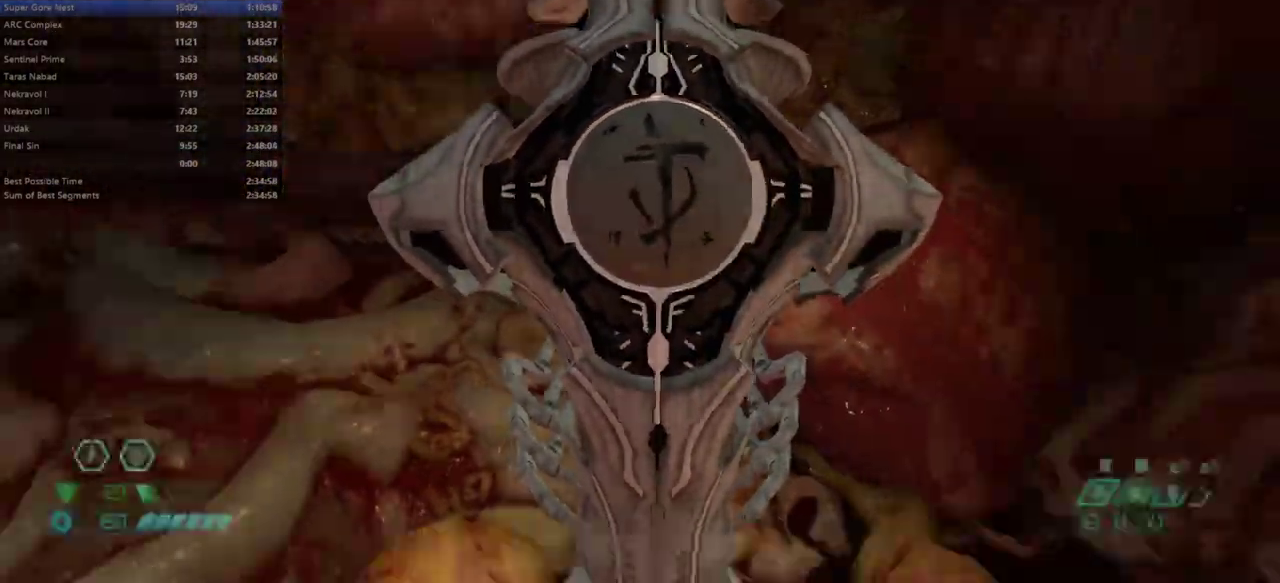
{"keys": ["fw"], "mouse": [], "events": [[200, "fw", "down"], [300, "l", "up"]]}
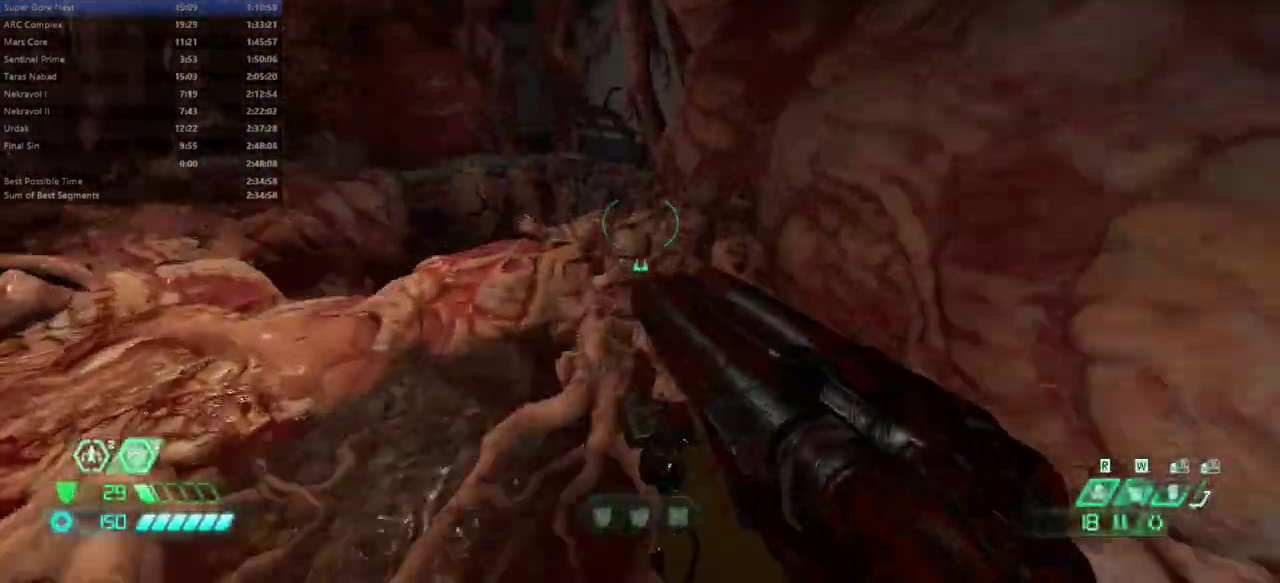
{"keys": [], "mouse": [], "events": [[167, "dash", "down"], [267, "dash", "up"], [400, "fw", "up"]]}
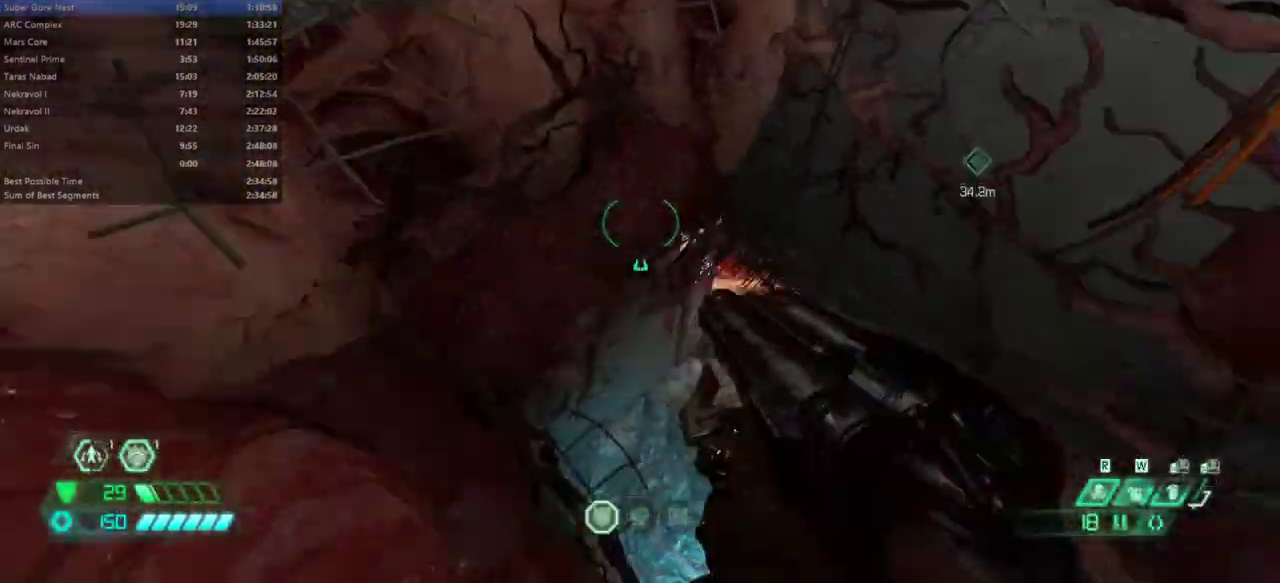
{"keys": ["fw"], "mouse": [], "events": [[233, "fw", "down"], [333, "r", "down"], [467, "r", "up"]]}
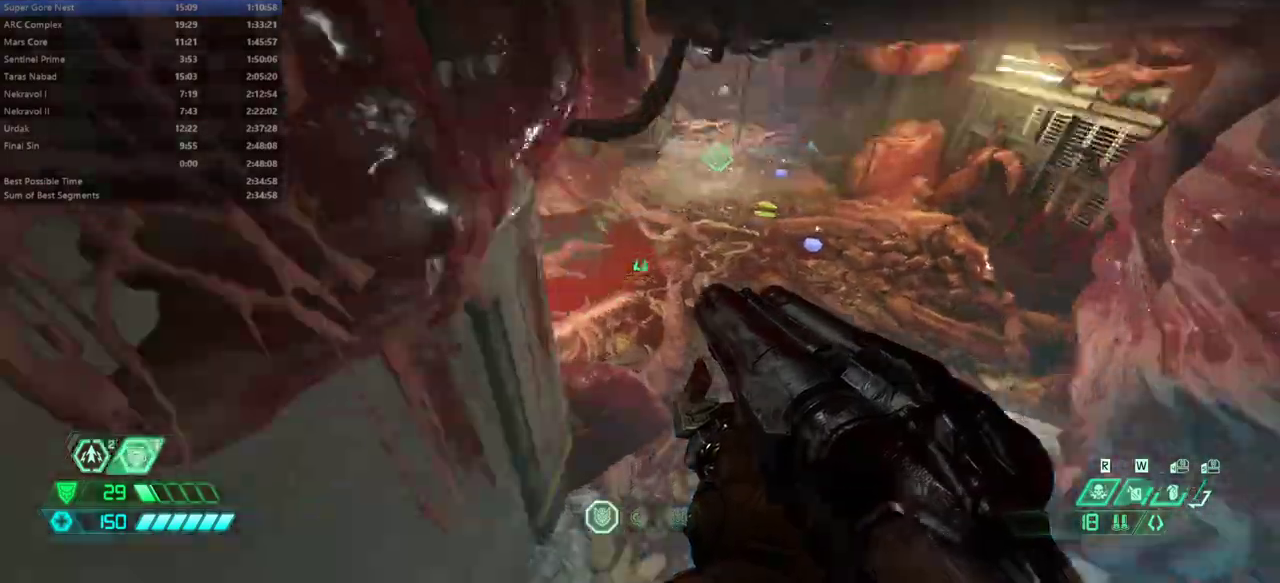
{"keys": ["fw"], "mouse": [], "events": [[333, "dash", "down"], [433, "dash", "up"]]}
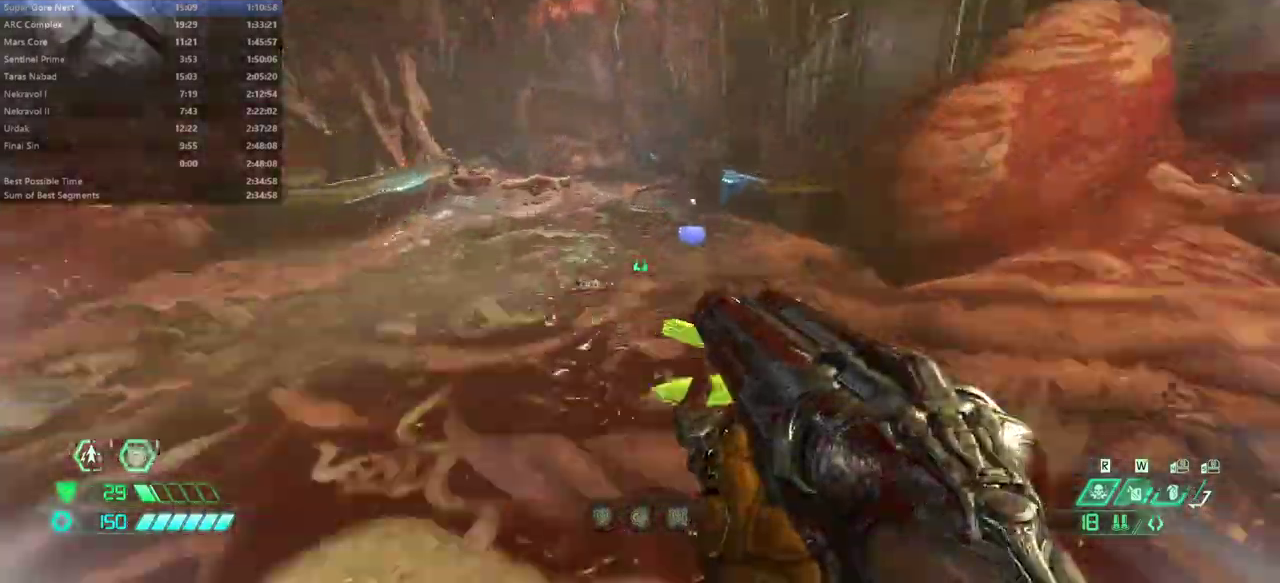
{"keys": ["fw"], "mouse": [], "events": [[400, "dash", "down"], [500, "dash", "up"]]}
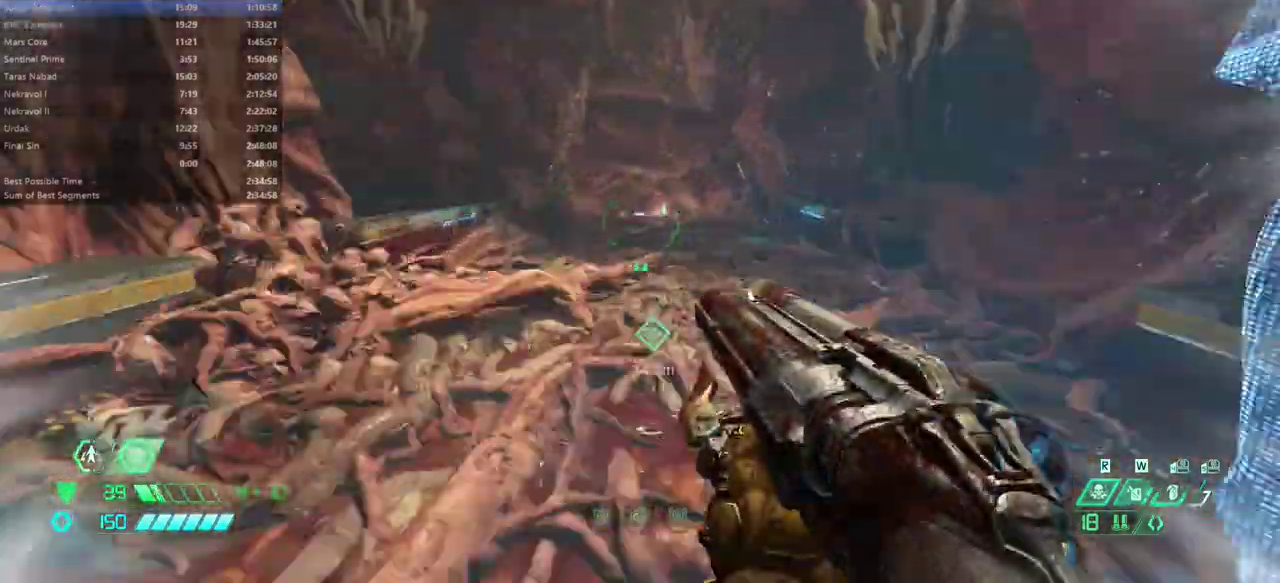
{"keys": ["dash", "fw"], "mouse": [], "events": [[467, "dash", "down"]]}
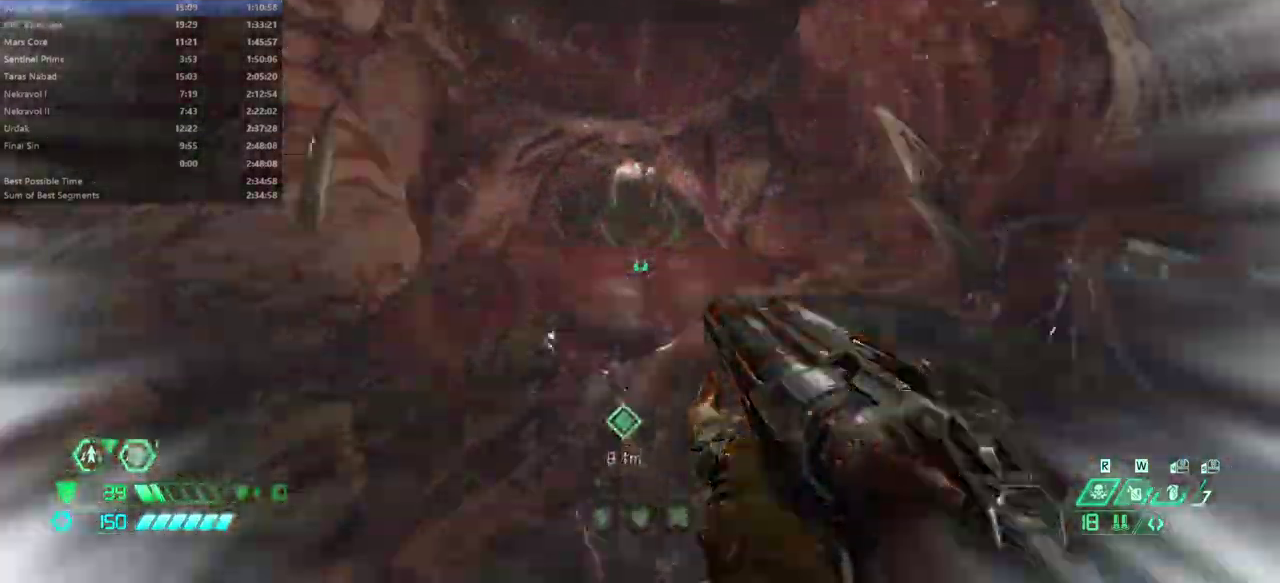
{"keys": ["fw"], "mouse": [], "events": [[67, "dash", "up"]]}
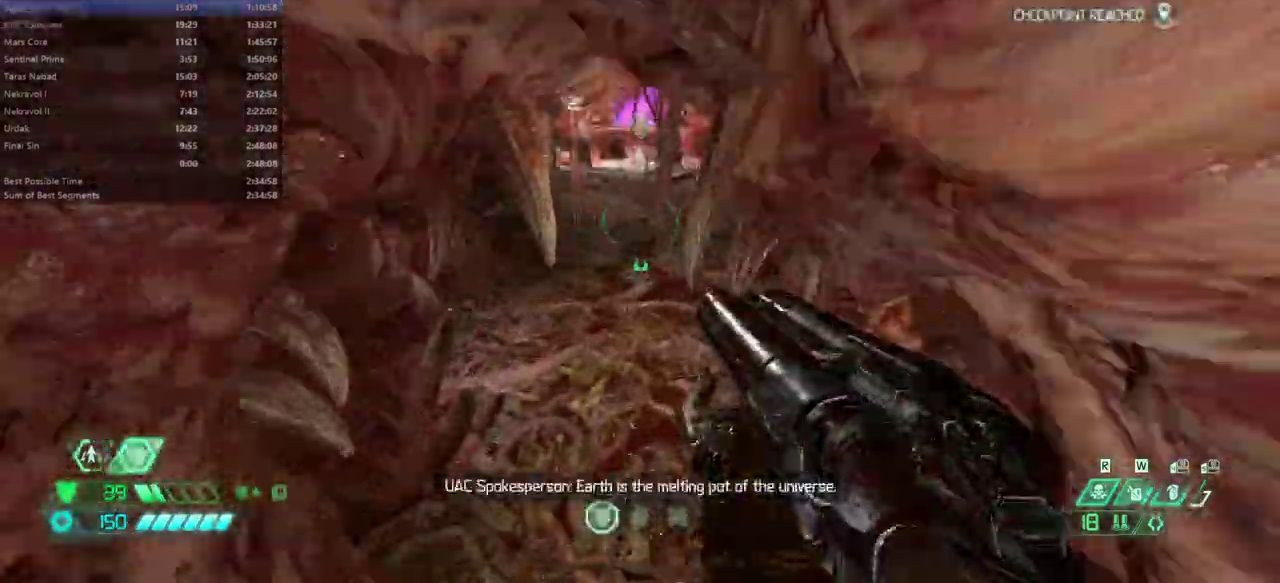
{"keys": ["dash", "fw"], "mouse": [], "events": [[500, "dash", "down"]]}
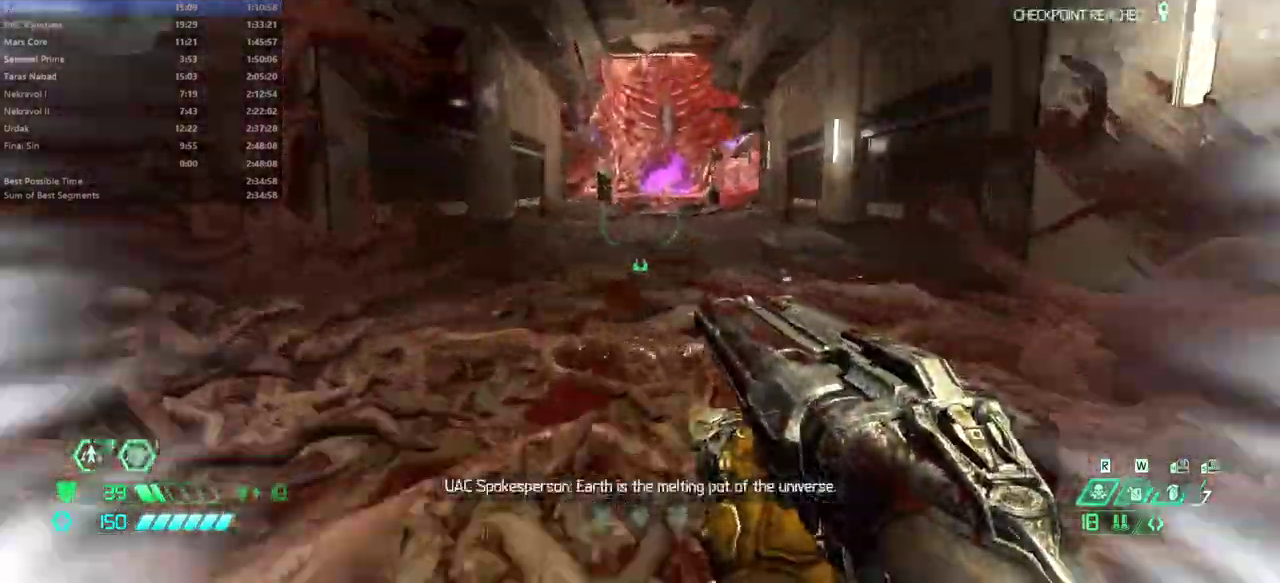
{"keys": ["fw"], "mouse": [], "events": [[133, "dash", "up"]]}
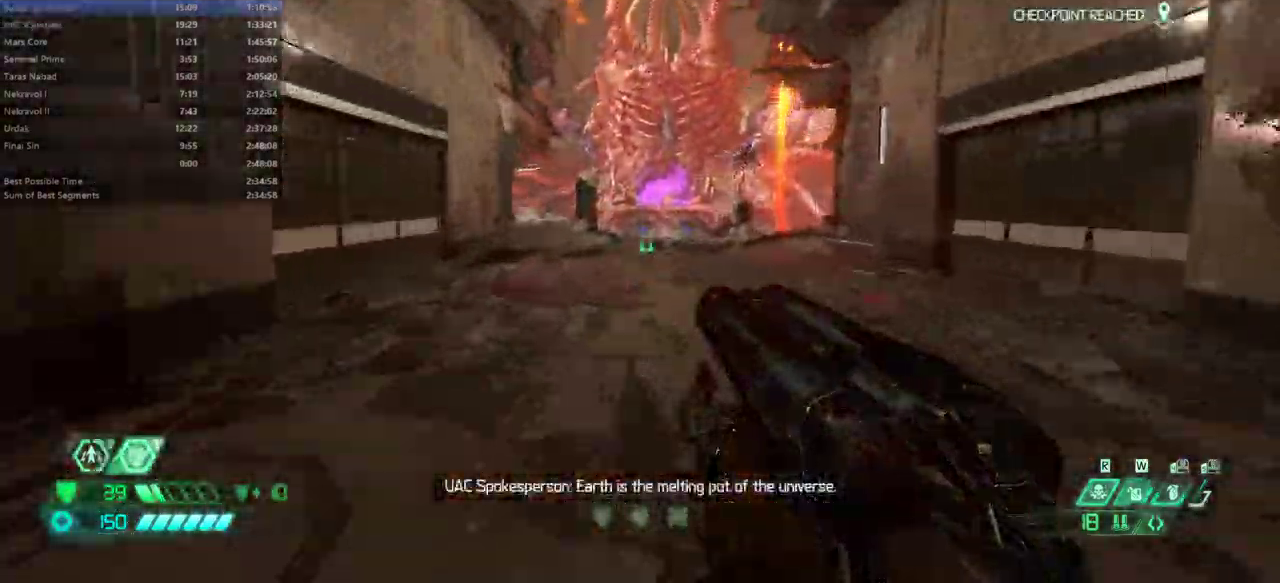
{"keys": ["fw"], "mouse": ["right"], "events": [[433, "mouse_right", "down"]]}
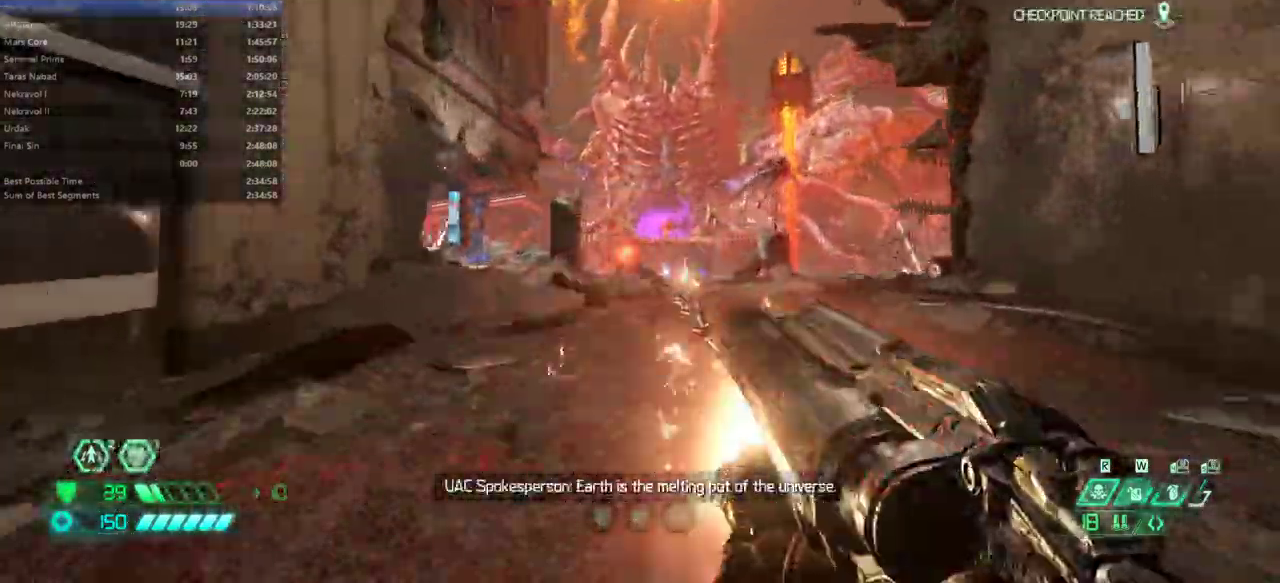
{"keys": ["fw"], "mouse": [], "events": [[67, "mouse_right", "up"]]}
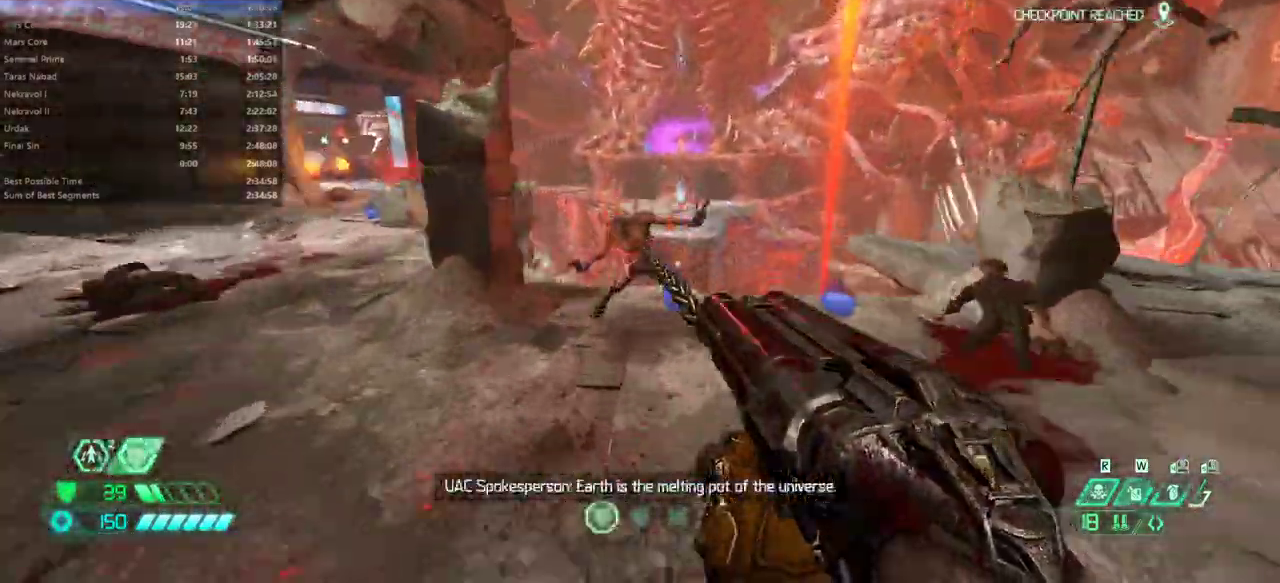
{"keys": [], "mouse": [], "events": [[100, "jump", "down"], [133, "mouse_left", "down"], [267, "fw", "up"], [267, "jump", "up"], [267, "mouse_left", "up"], [333, "bl", "down"], [400, "bl", "up"]]}
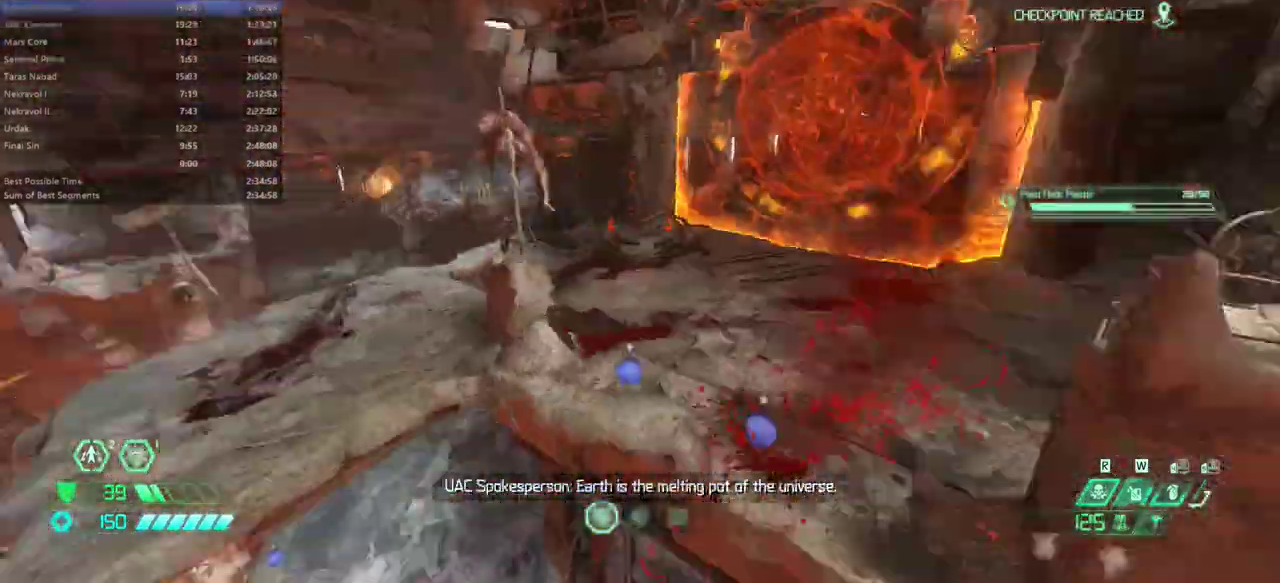
{"keys": [], "mouse": [], "events": [[200, "mouse_left", "down"], [333, "mouse_left", "up"]]}